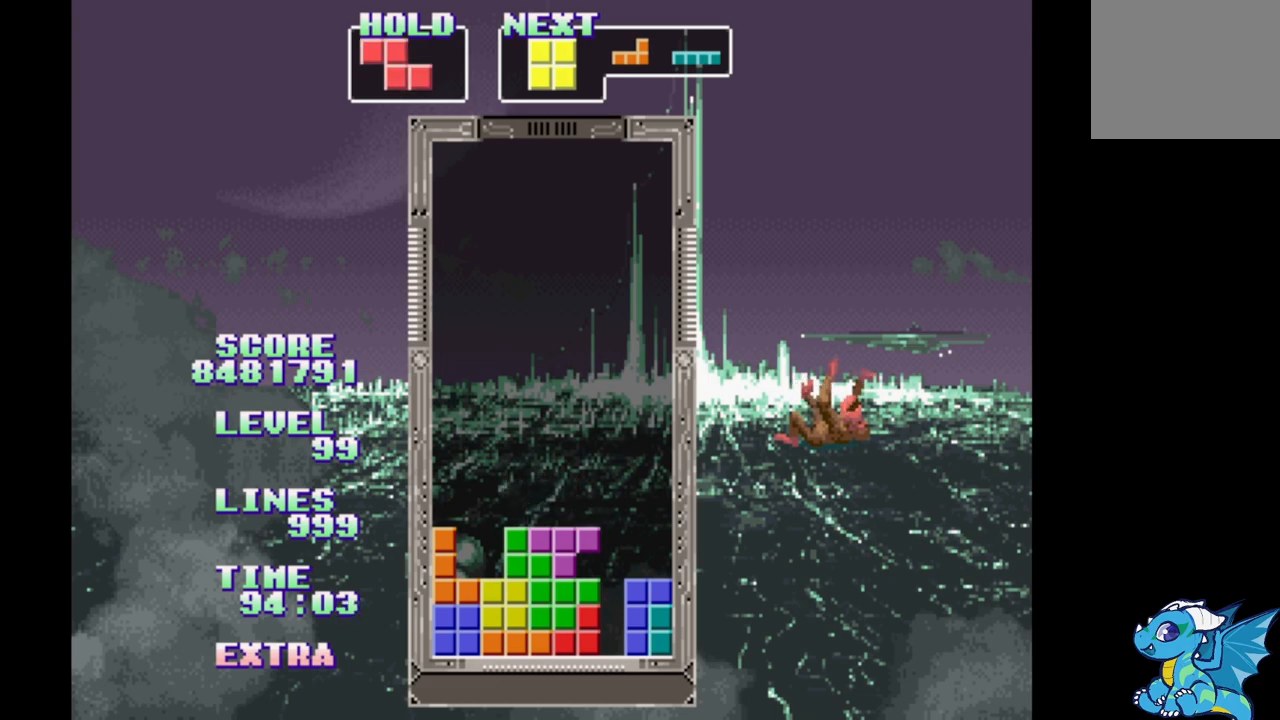
Gameplay with a controller (Xbox layout); each line is a JSON object with the inputs held at the frame after it. "events" lists button and stick changes between this image and that frame as [ms after this image, input, new state], when the widget could be followed in between. Not read: L2 L3 R2 R3 left_stick right_stick.
{"buttons": ["DPAD_RIGHT"], "events": [[333, "B", "down"], [433, "B", "up"]]}
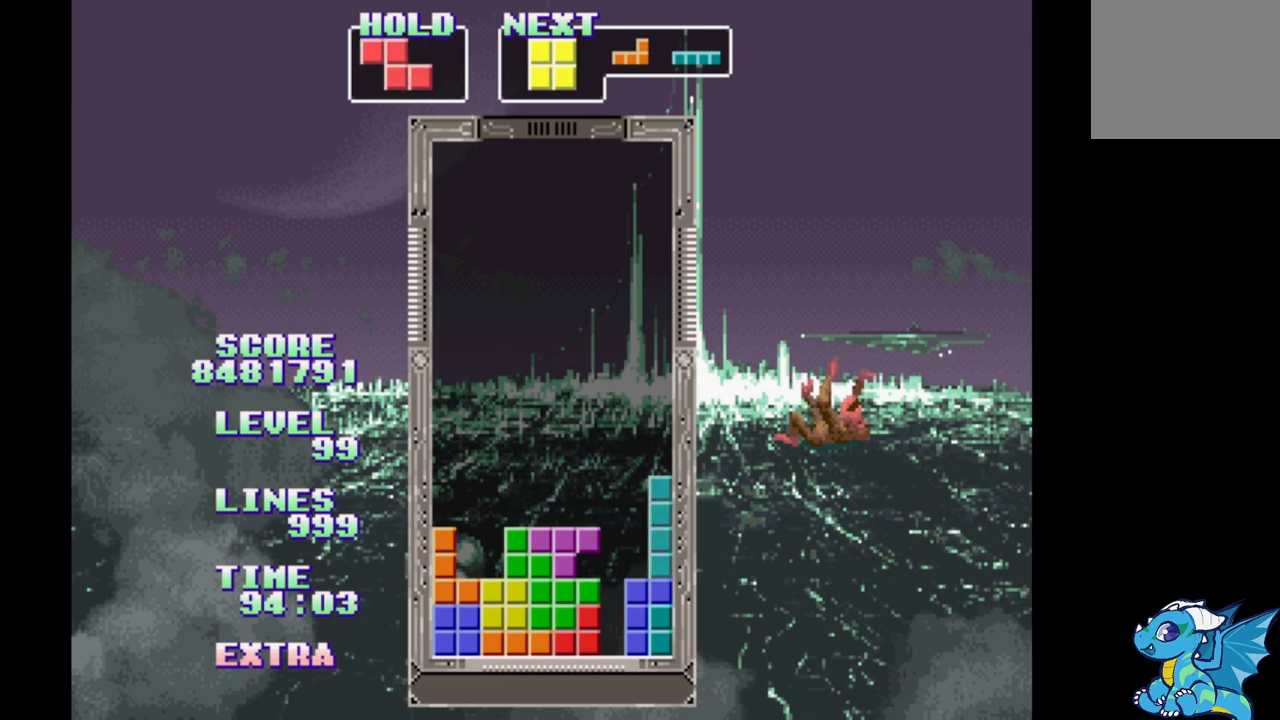
{"buttons": ["DPAD_RIGHT"], "events": [[300, "DPAD_LEFT", "down"], [400, "DPAD_LEFT", "up"]]}
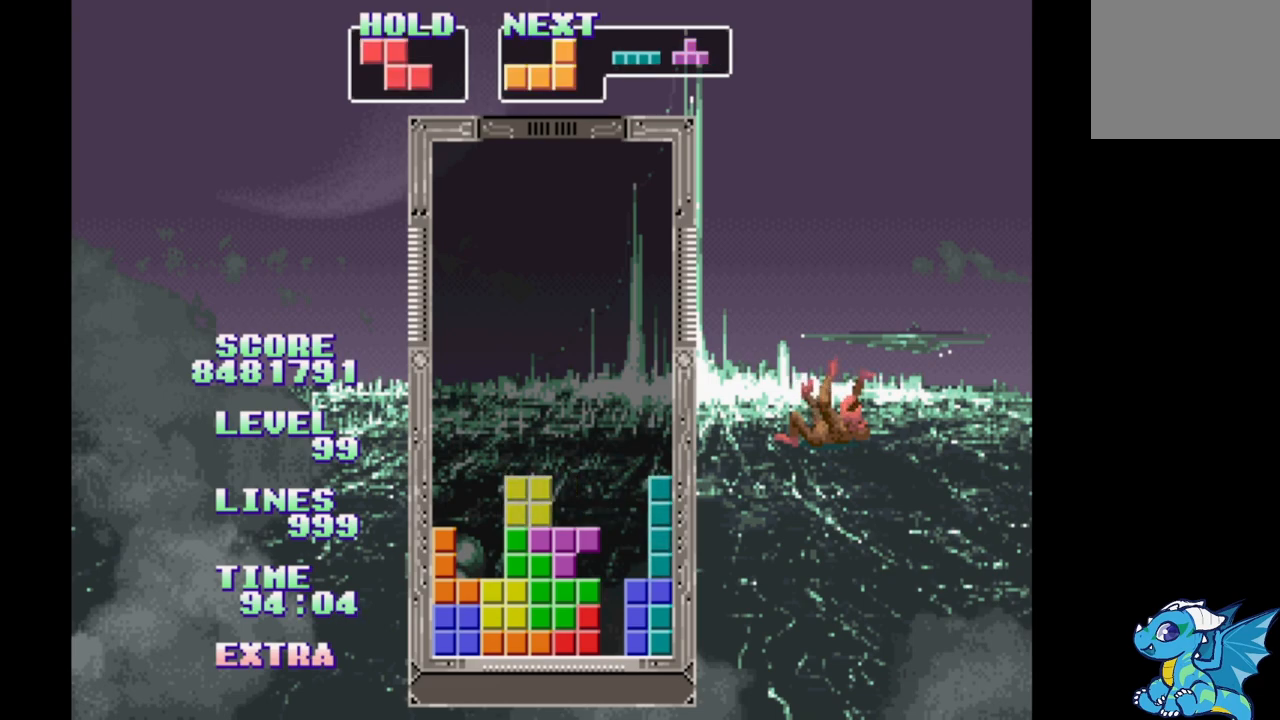
{"buttons": ["DPAD_UP", "DPAD_RIGHT"], "events": [[100, "DPAD_LEFT", "down"], [400, "DPAD_LEFT", "up"], [450, "DPAD_UP", "down"]]}
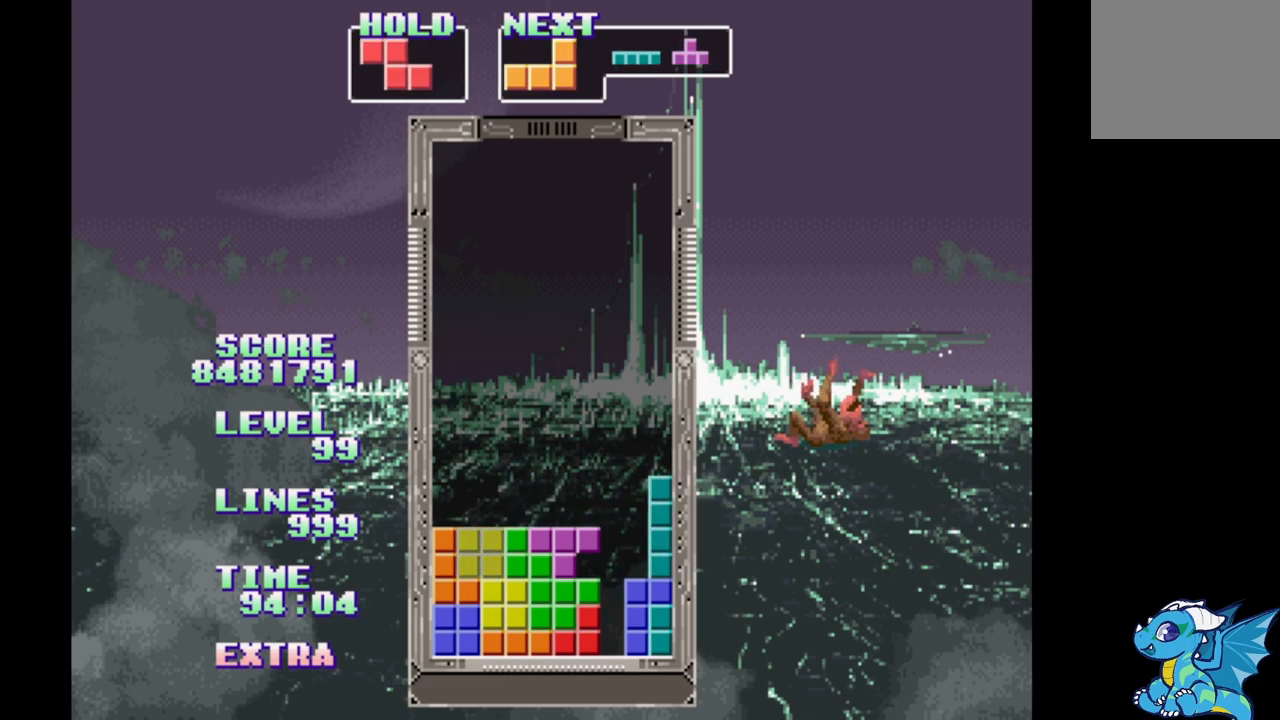
{"buttons": [], "events": [[33, "DPAD_RIGHT", "up"], [33, "DPAD_UP", "up"], [100, "DPAD_LEFT", "down"], [167, "B", "down"], [400, "B", "up"], [417, "DPAD_LEFT", "up"]]}
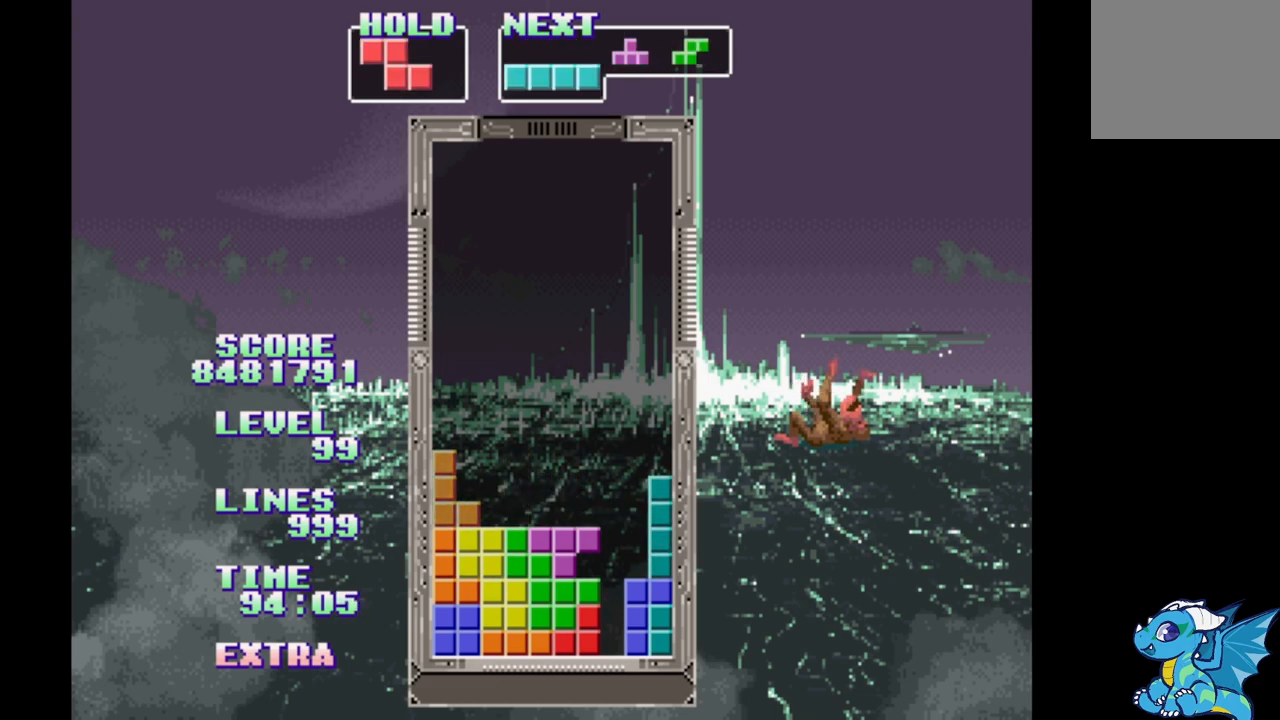
{"buttons": ["DPAD_LEFT"], "events": [[133, "DPAD_LEFT", "down"]]}
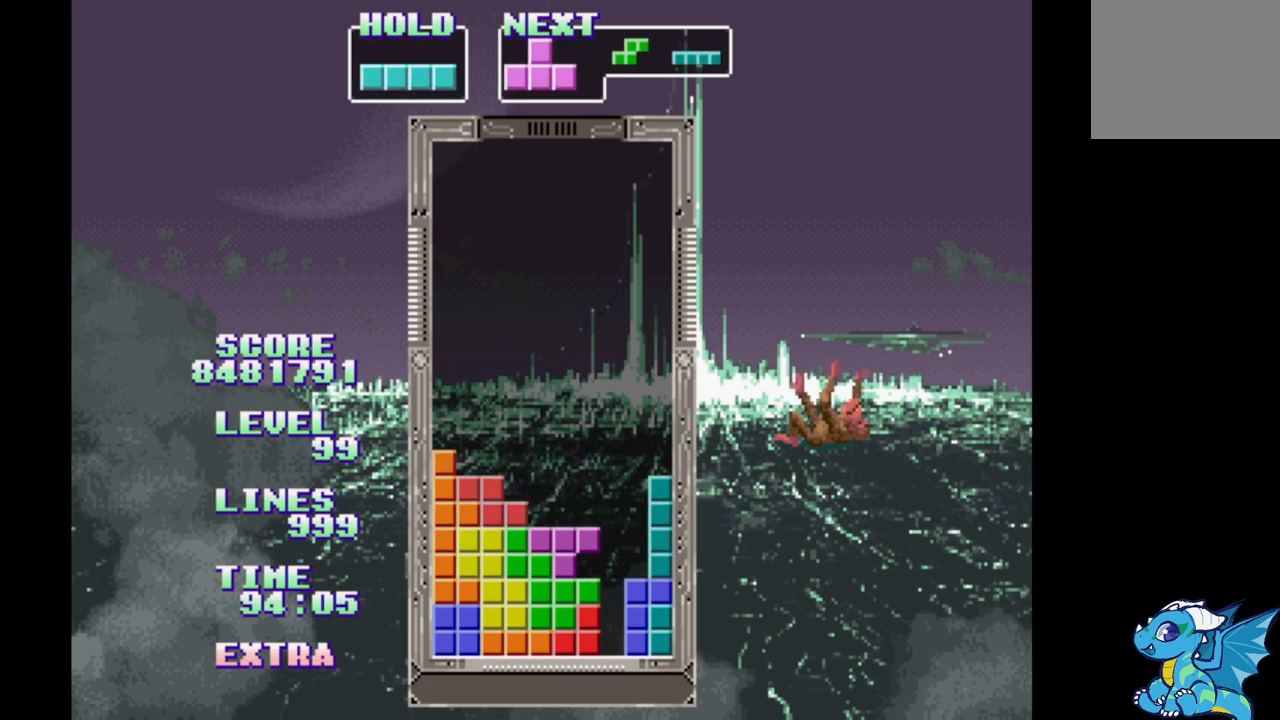
{"buttons": ["B", "DPAD_RIGHT"], "events": [[17, "DPAD_LEFT", "up"], [117, "DPAD_RIGHT", "down"], [417, "B", "down"]]}
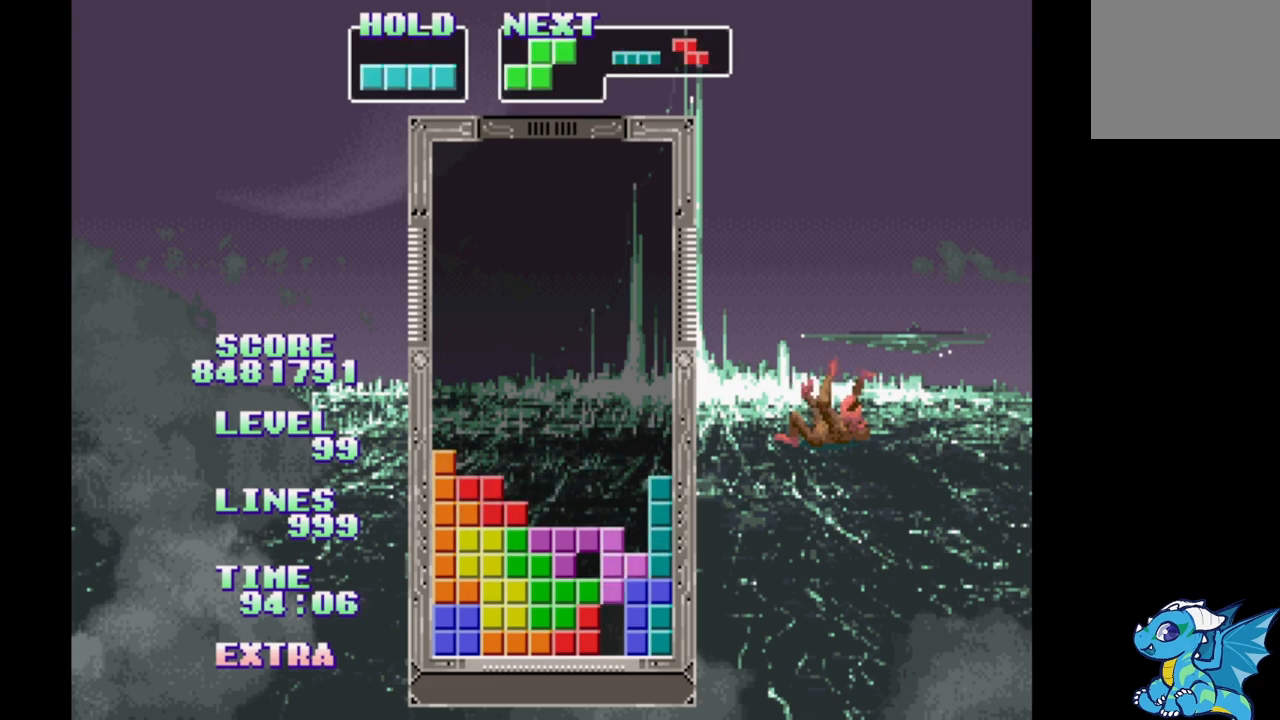
{"buttons": [], "events": [[17, "B", "up"], [83, "B", "down"], [167, "B", "up"], [233, "DPAD_UP", "down"], [317, "DPAD_UP", "up"], [500, "DPAD_RIGHT", "up"]]}
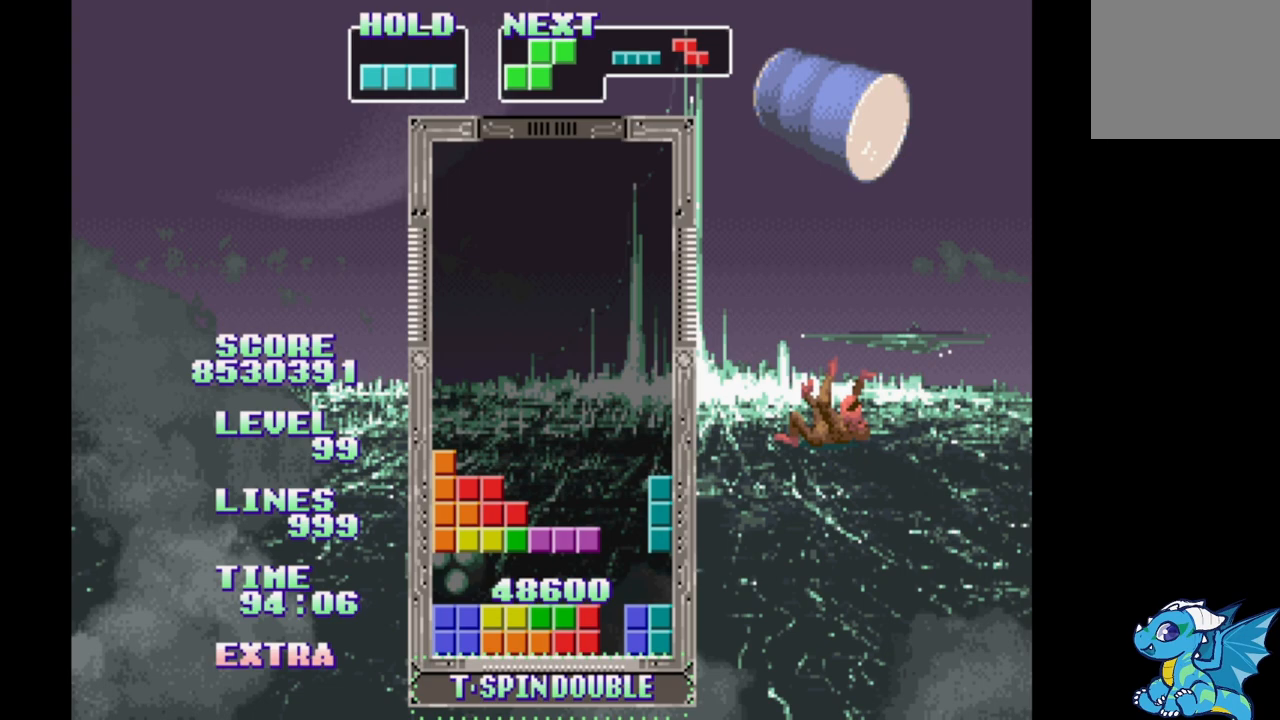
{"buttons": ["DPAD_RIGHT"], "events": [[433, "DPAD_RIGHT", "down"]]}
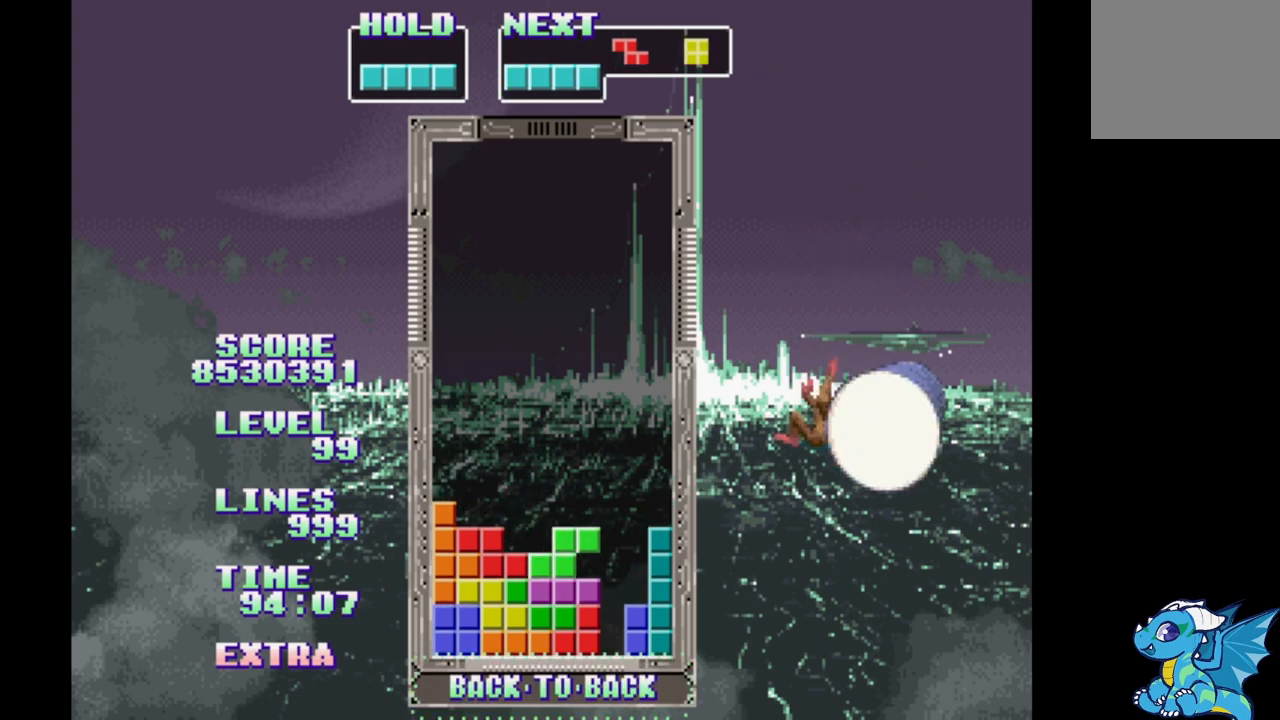
{"buttons": ["DPAD_LEFT"], "events": [[100, "DPAD_RIGHT", "up"], [167, "DPAD_LEFT", "down"], [267, "DPAD_LEFT", "up"], [317, "DPAD_RIGHT", "down"], [450, "DPAD_RIGHT", "up"], [483, "DPAD_LEFT", "down"]]}
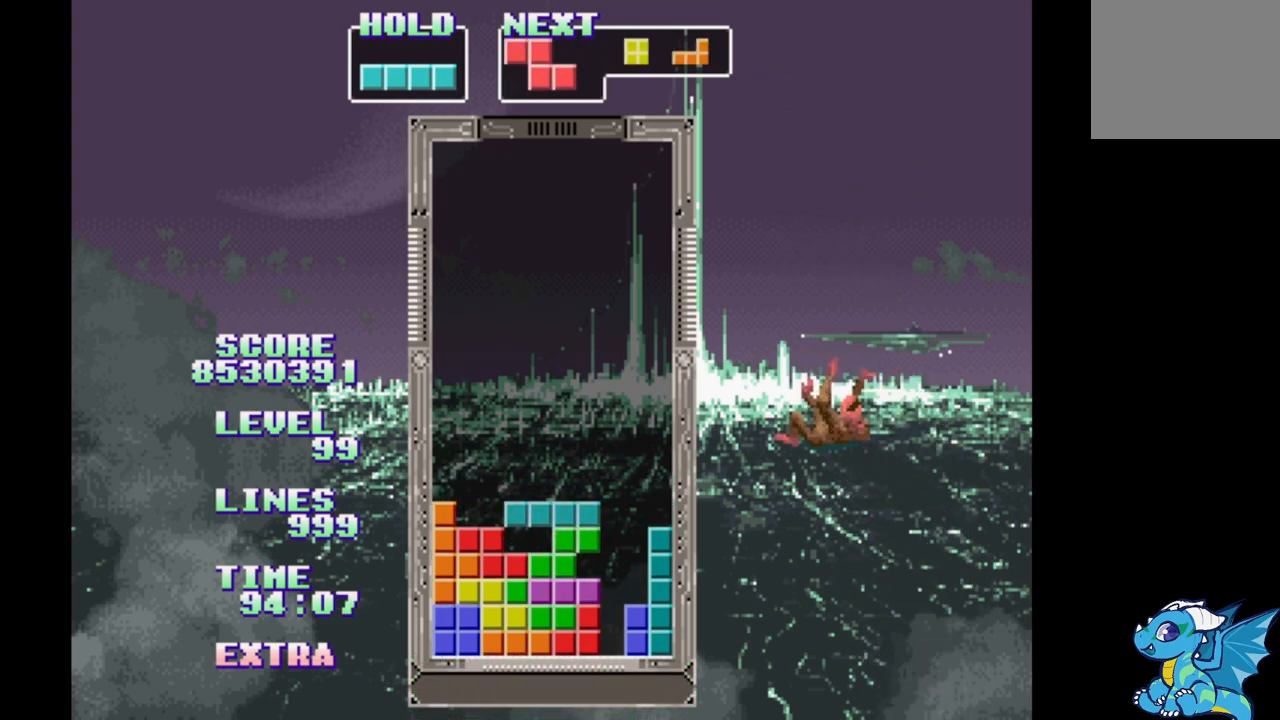
{"buttons": ["DPAD_RIGHT"], "events": [[50, "DPAD_UP", "down"], [67, "DPAD_UP", "up"], [83, "DPAD_LEFT", "up"], [133, "DPAD_RIGHT", "down"], [300, "DPAD_RIGHT", "up"], [333, "DPAD_LEFT", "down"], [400, "DPAD_LEFT", "up"], [467, "DPAD_RIGHT", "down"]]}
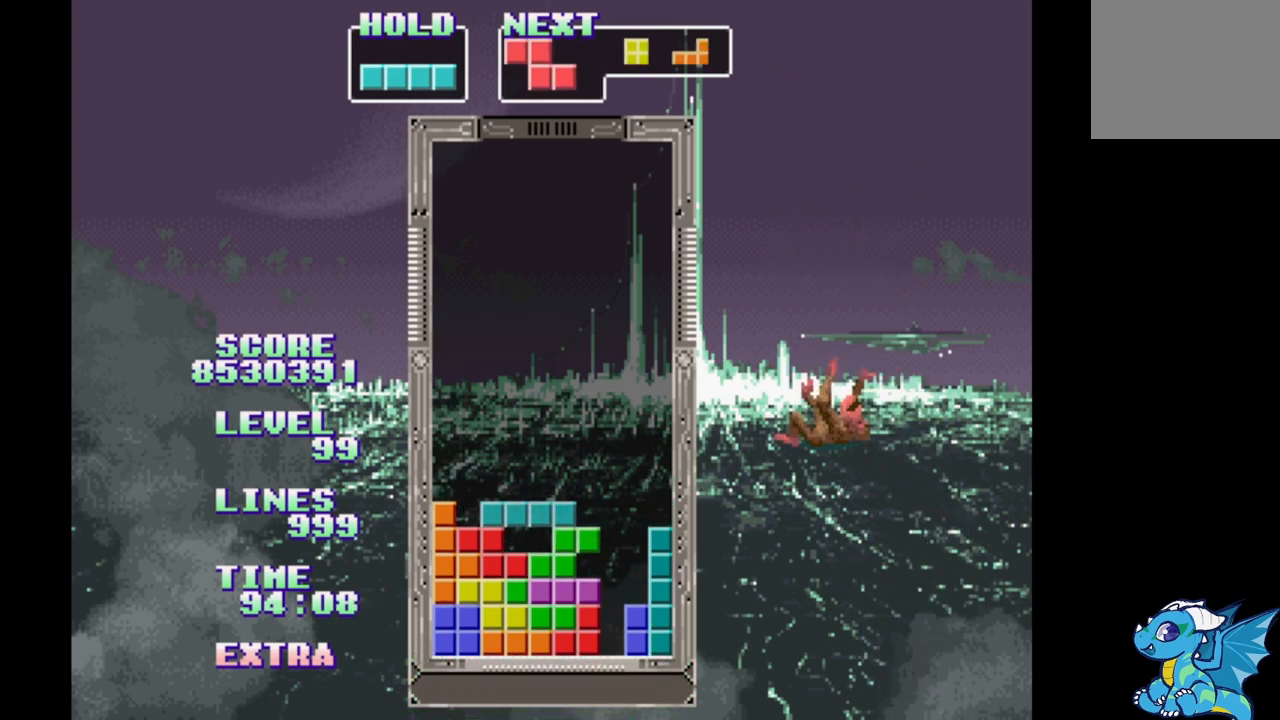
{"buttons": [], "events": [[67, "DPAD_RIGHT", "up"], [100, "DPAD_LEFT", "down"], [200, "DPAD_LEFT", "up"], [267, "DPAD_RIGHT", "down"], [350, "DPAD_RIGHT", "up"], [383, "DPAD_LEFT", "down"], [483, "DPAD_LEFT", "up"]]}